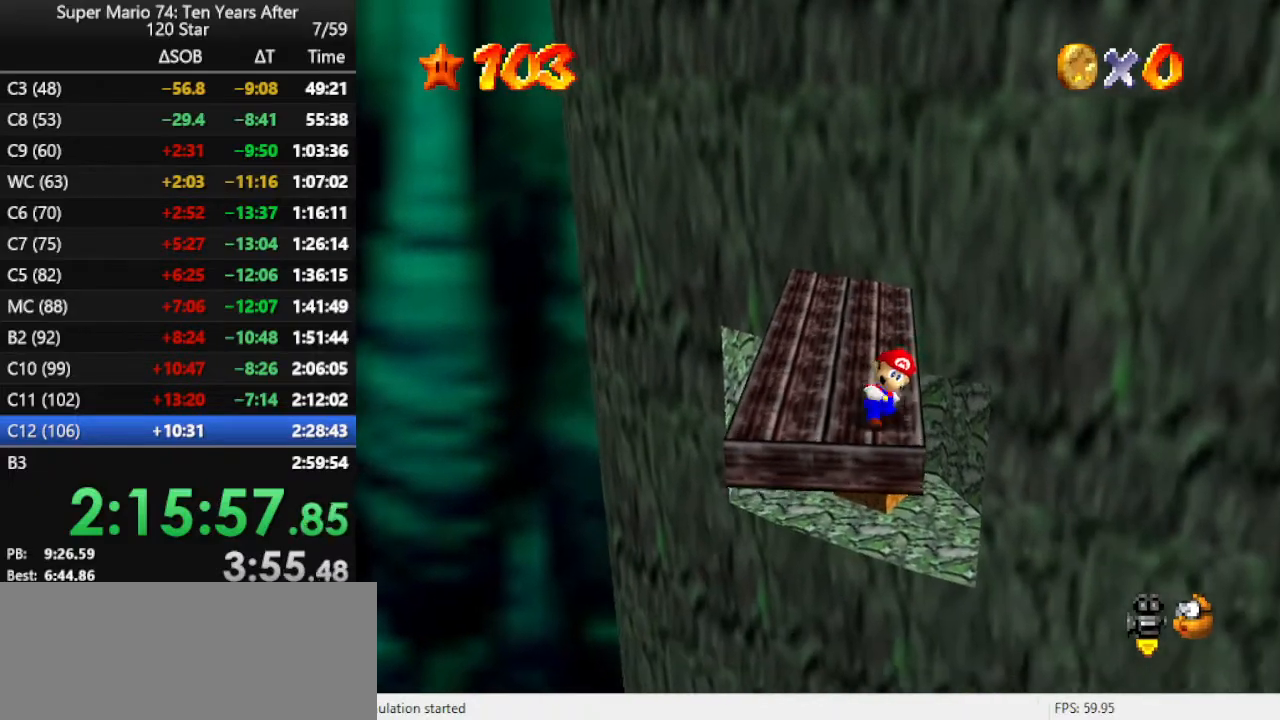
Gameplay with a controller (Nintendo layout); each line is a JSON object with the inputs held at the frame after it. "events" lists button and stick changes between this image and that frame as [ms after this image, input, new state], when the widget could be followed in between. Not read: L3 R3.
{"buttons": [], "left_stick": "center", "events": [[167, "left_stick", "center"]]}
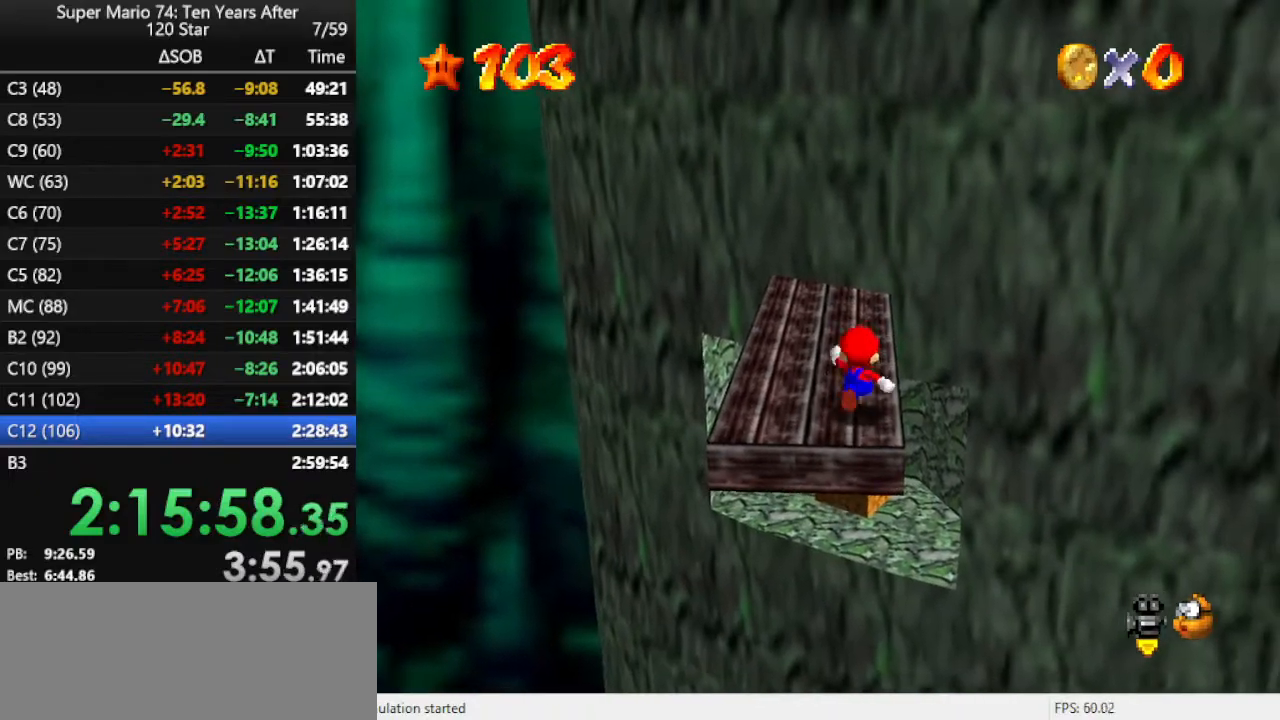
{"buttons": [], "left_stick": "center", "events": [[100, "A", "down"], [200, "A", "up"], [267, "left_stick", "down"], [333, "left_stick", "center"]]}
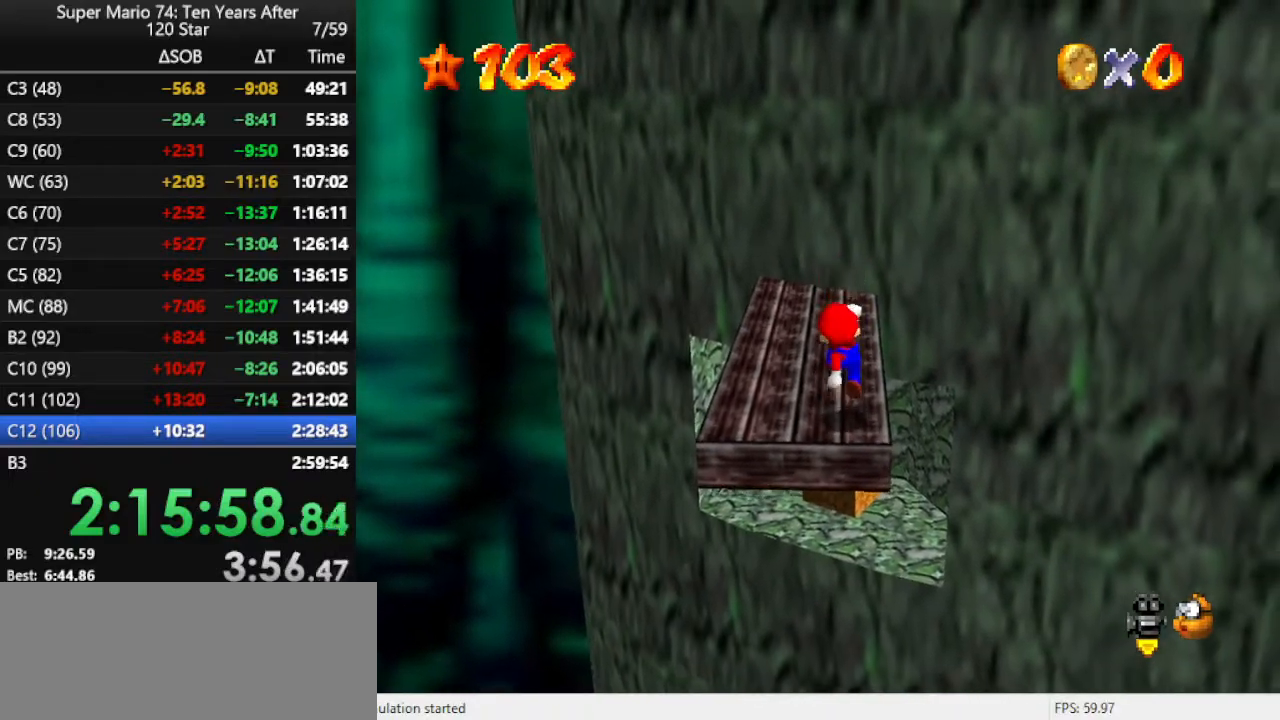
{"buttons": [], "left_stick": "up", "events": [[200, "A", "down"], [267, "A", "up"], [267, "B", "down"], [300, "B", "up"], [500, "left_stick", "up"]]}
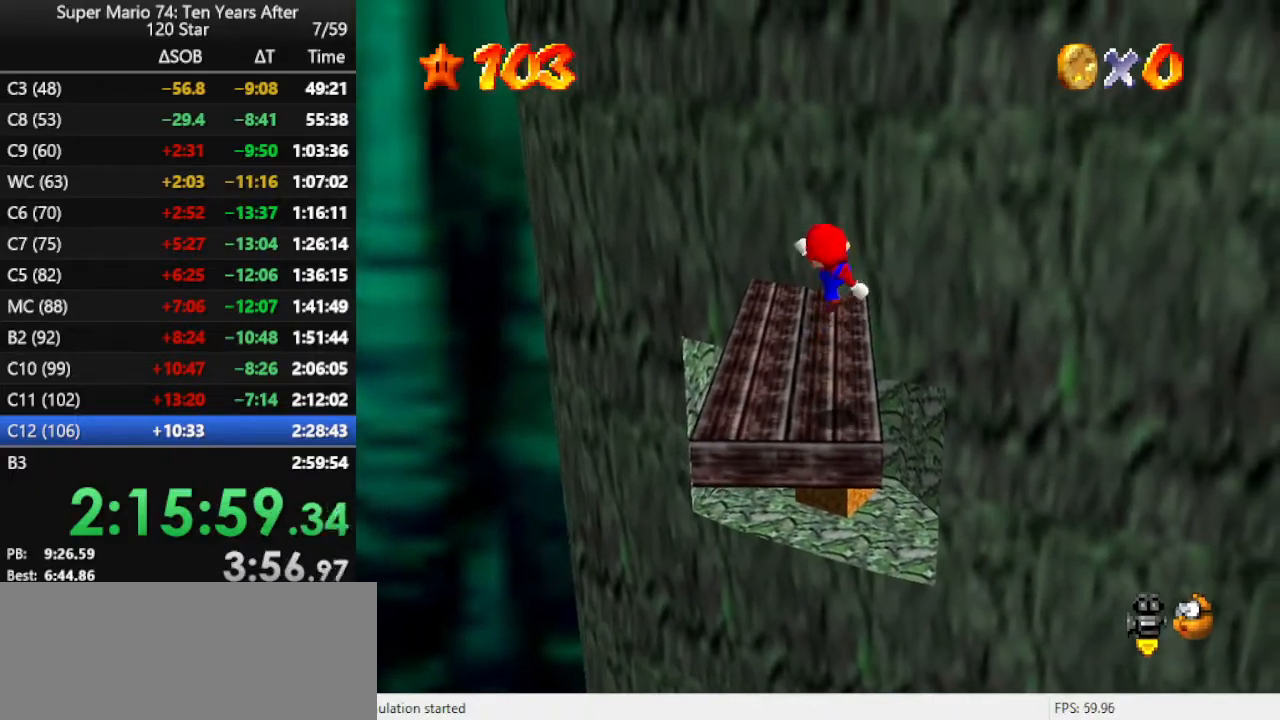
{"buttons": [], "left_stick": "up", "events": [[267, "A", "down"], [333, "A", "up"]]}
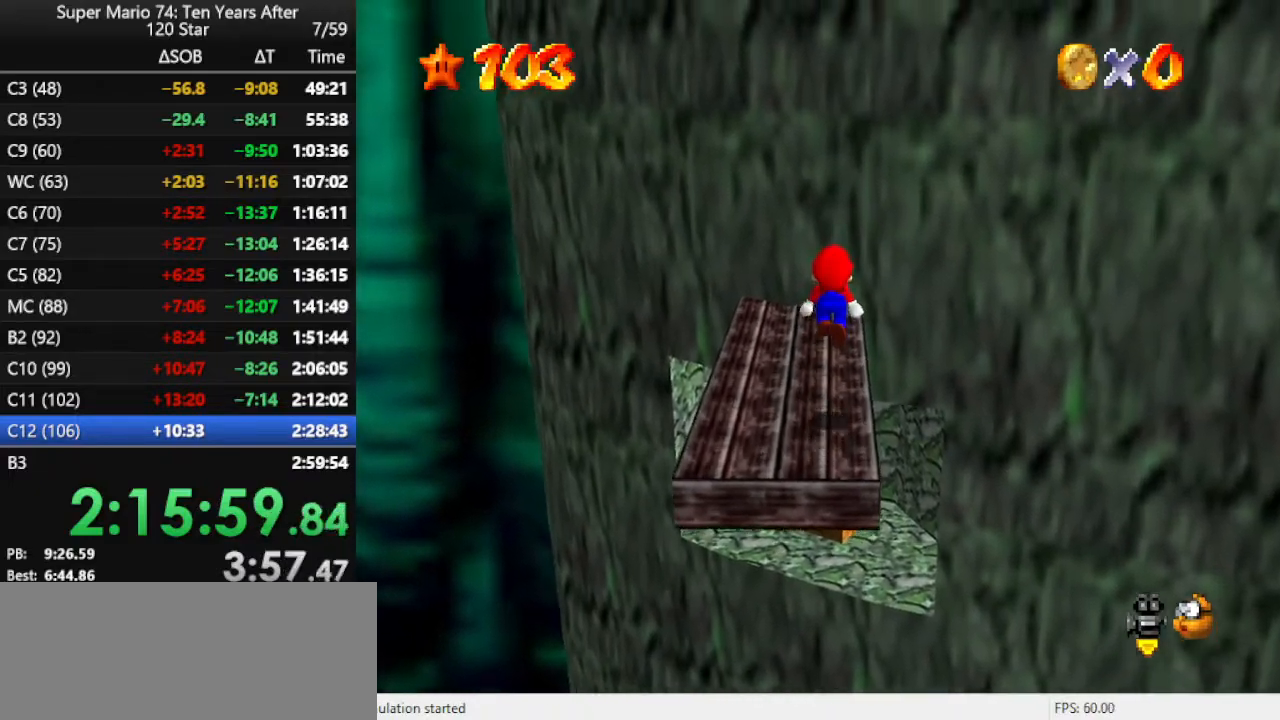
{"buttons": ["A"], "left_stick": "up-right", "events": [[333, "A", "down"], [433, "left_stick", "up-right"]]}
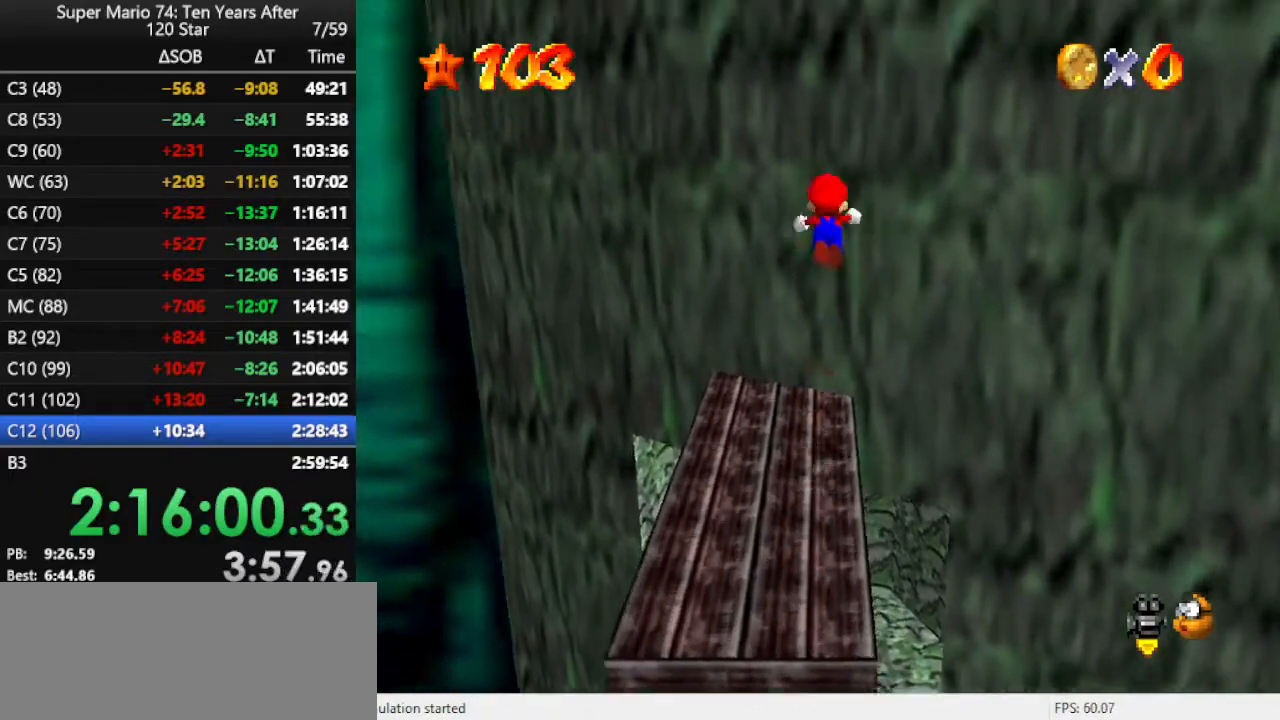
{"buttons": ["A"], "left_stick": "up-right", "events": [[300, "A", "up"], [333, "A", "down"]]}
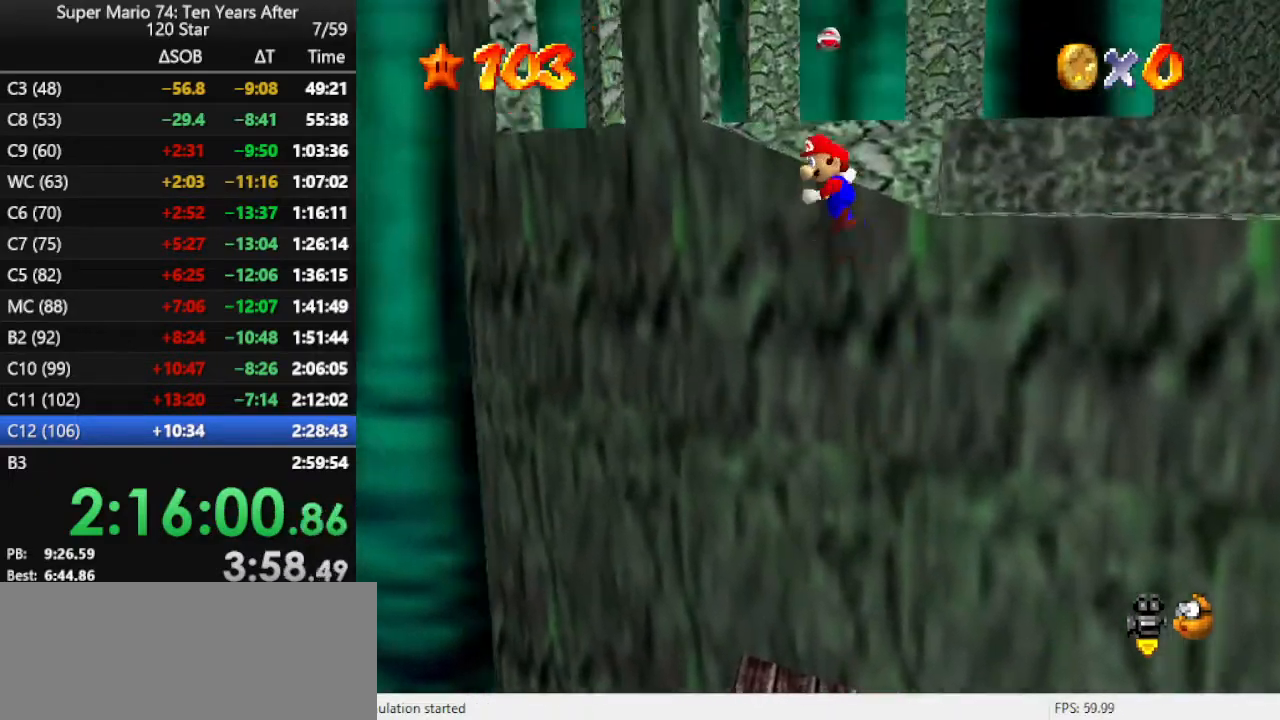
{"buttons": ["A"], "left_stick": "up-right", "events": []}
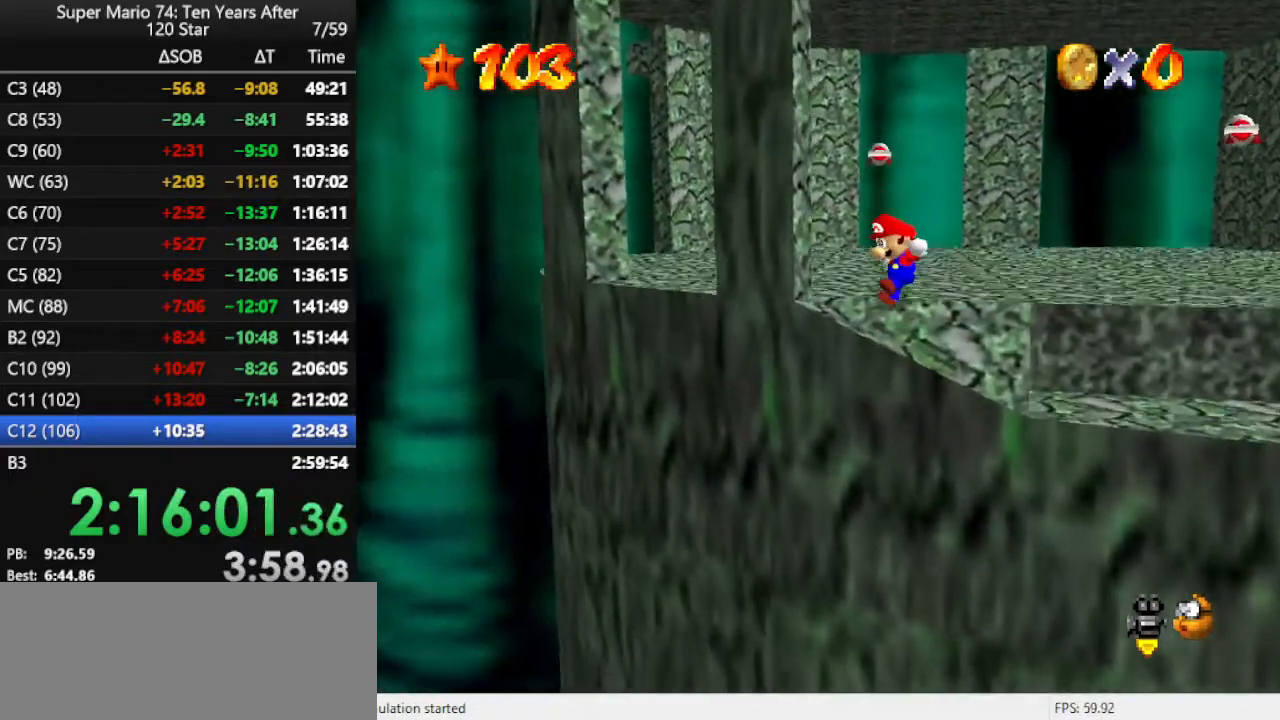
{"buttons": [], "left_stick": "down", "events": [[267, "A", "up"], [333, "A", "down"], [467, "A", "up"], [467, "left_stick", "down"]]}
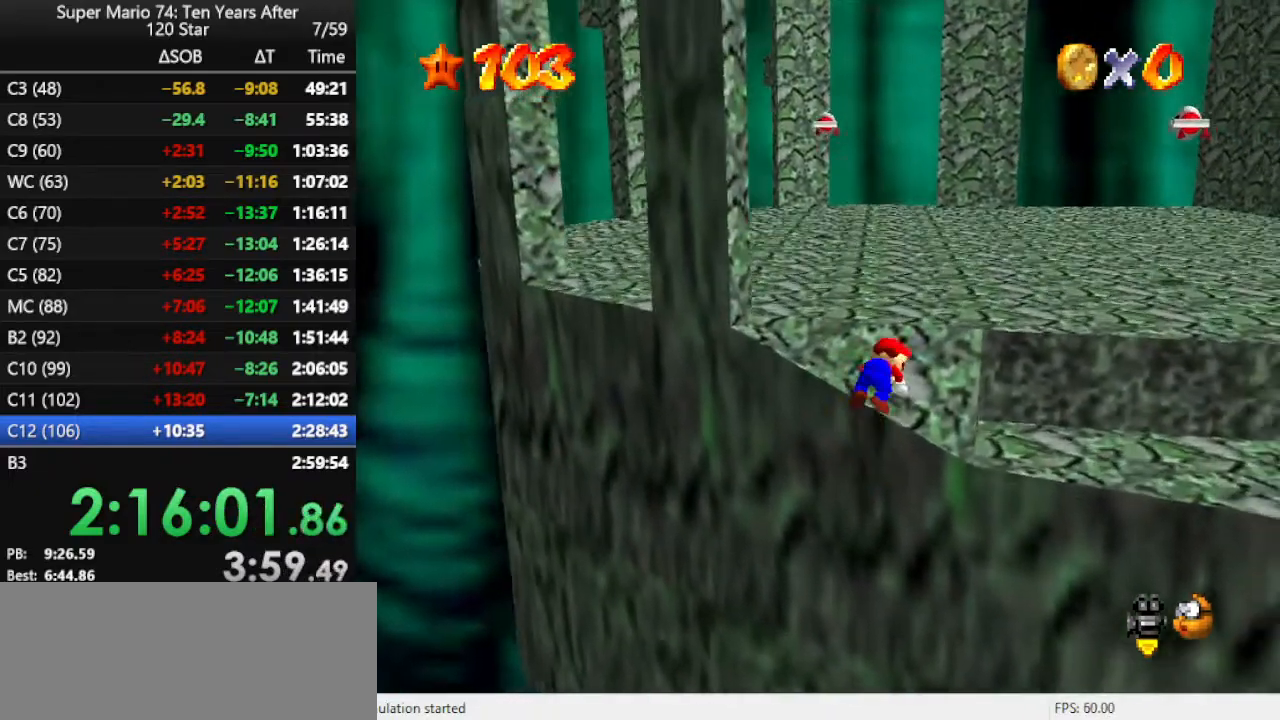
{"buttons": ["A"], "left_stick": "up", "events": [[200, "left_stick", "center"], [400, "left_stick", "up"], [500, "A", "down"]]}
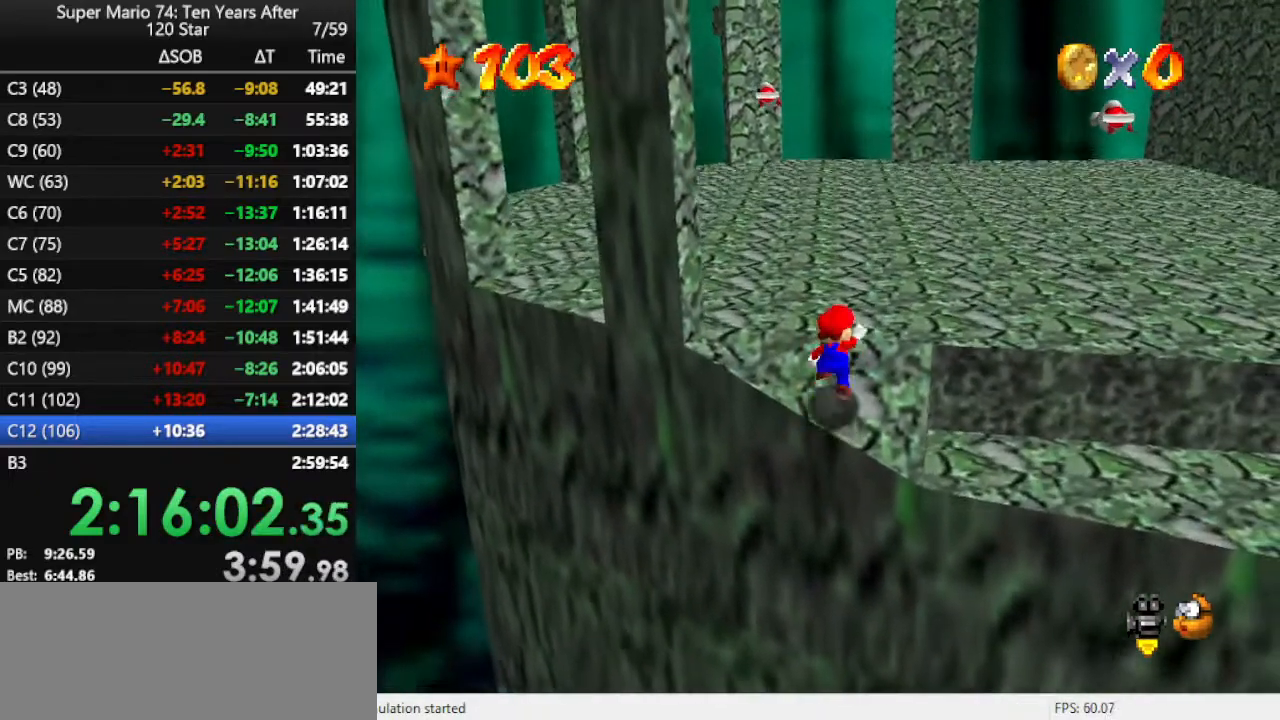
{"buttons": [], "left_stick": "up", "events": [[100, "A", "up"], [100, "B", "down"], [133, "B", "up"], [433, "C_DOWN", "down"], [433, "C_RIGHT", "down"], [500, "C_DOWN", "up"], [500, "C_RIGHT", "up"]]}
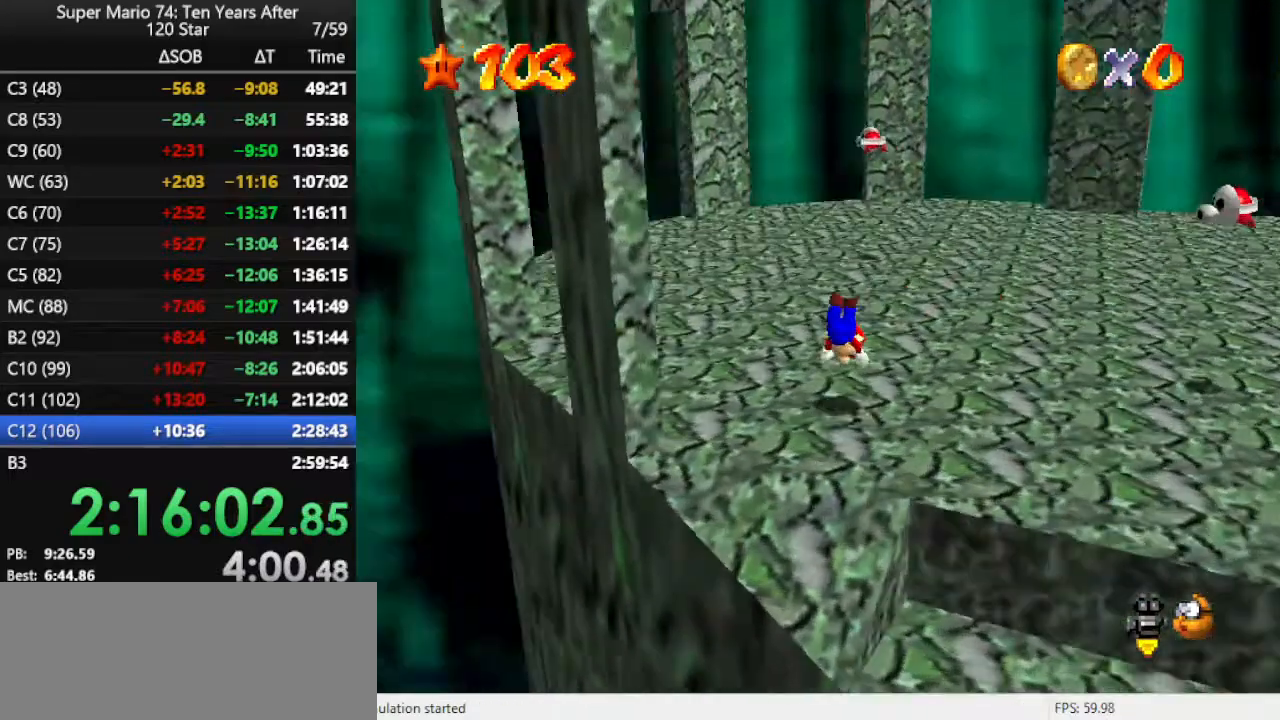
{"buttons": [], "left_stick": "up-right", "events": [[200, "left_stick", "up-right"], [233, "A", "down"], [300, "A", "up"], [400, "A", "down"], [500, "A", "up"]]}
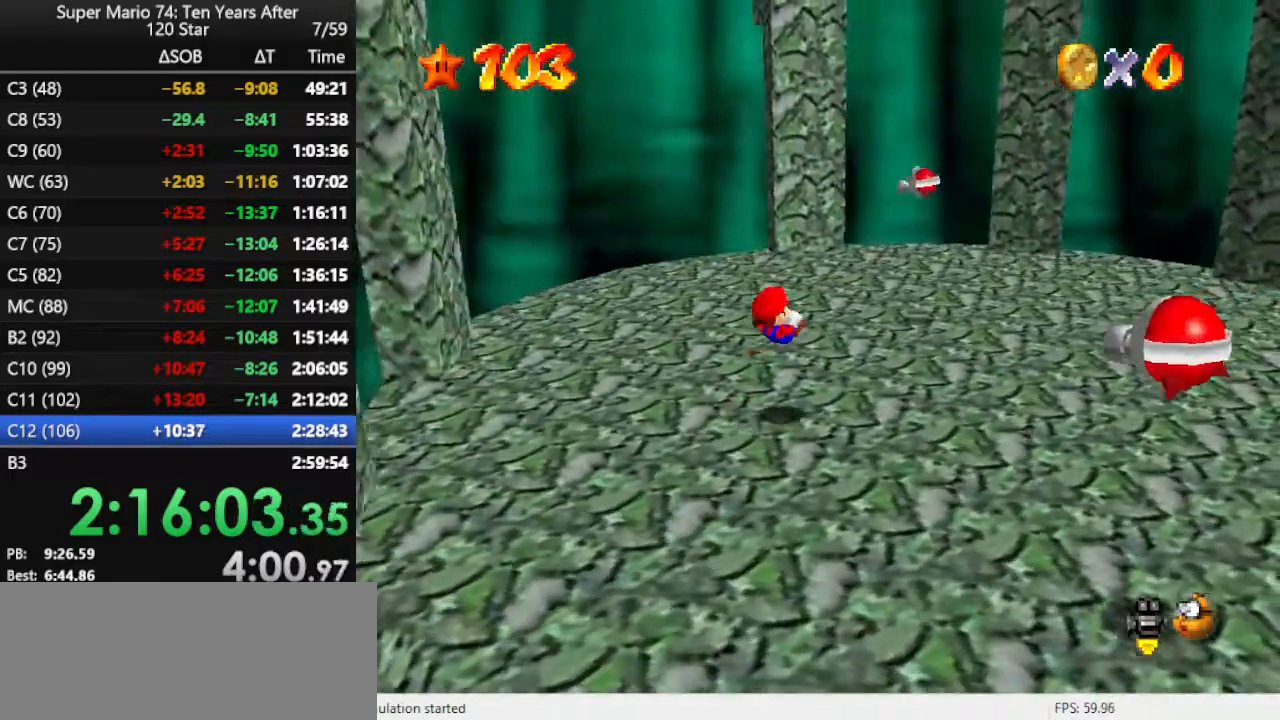
{"buttons": [], "left_stick": "up-right", "events": []}
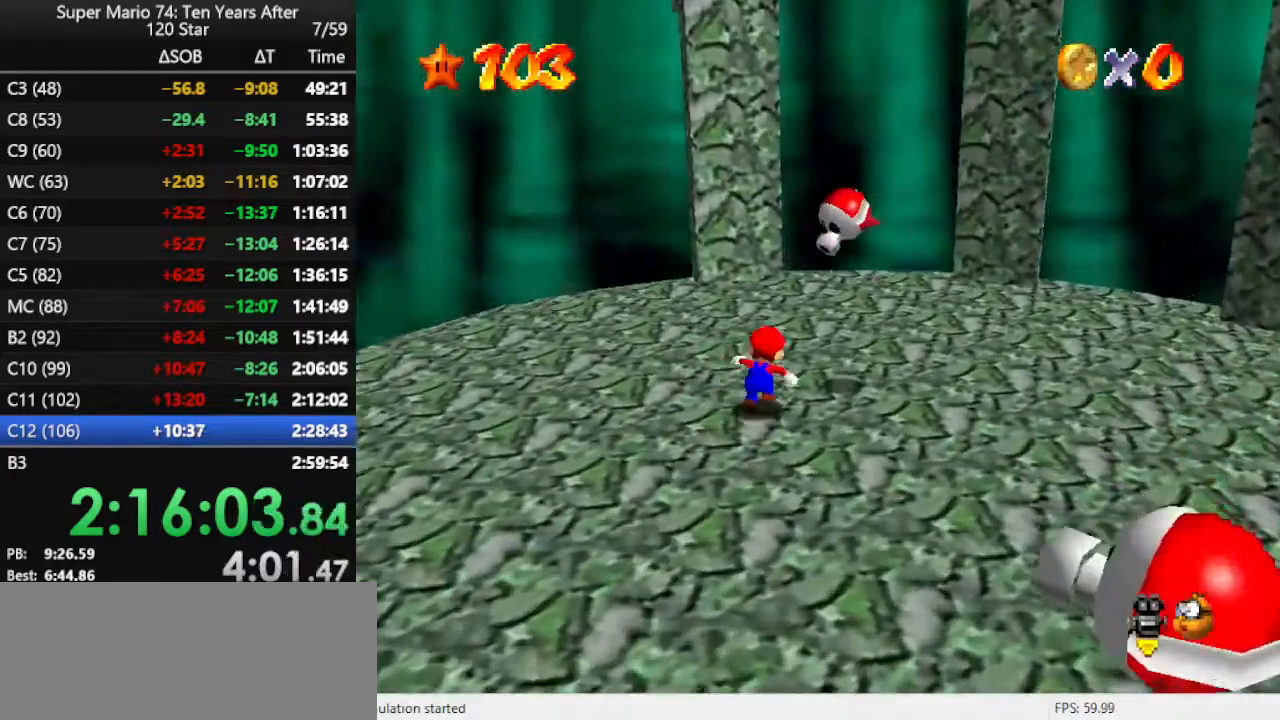
{"buttons": [], "left_stick": "right", "events": [[67, "A", "down"], [233, "left_stick", "right"], [267, "A", "up"]]}
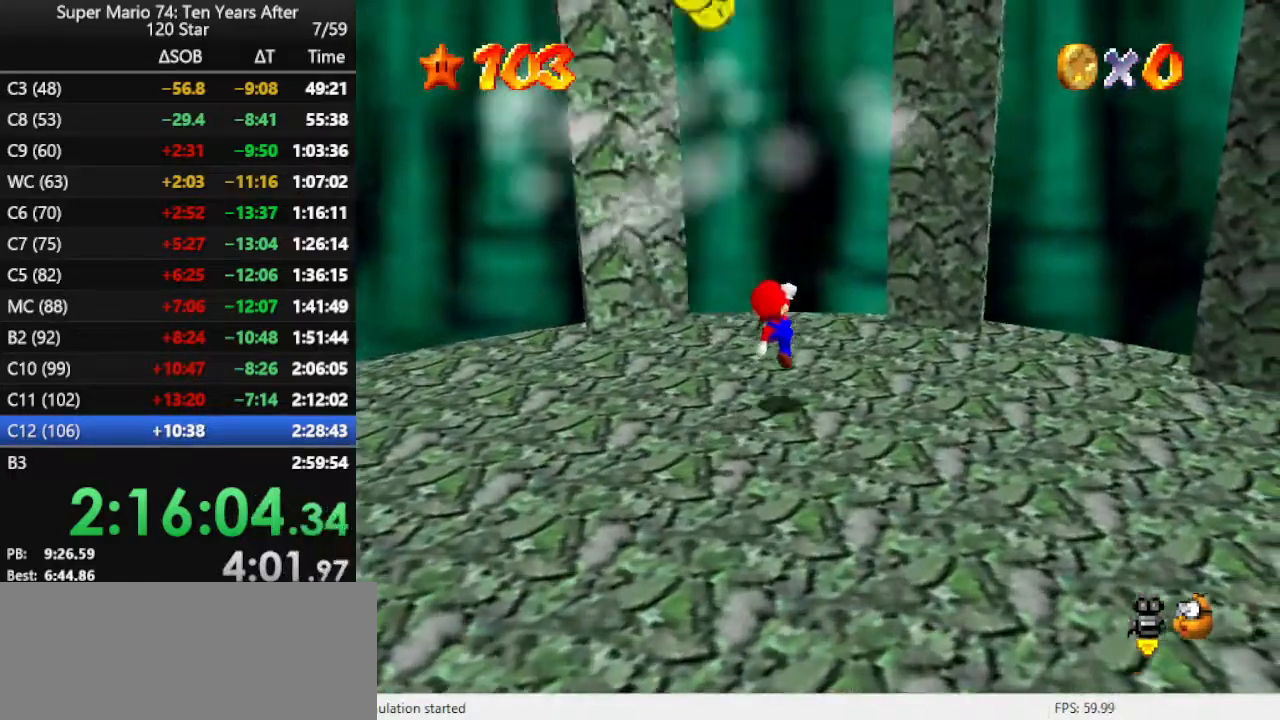
{"buttons": [], "left_stick": "right", "events": []}
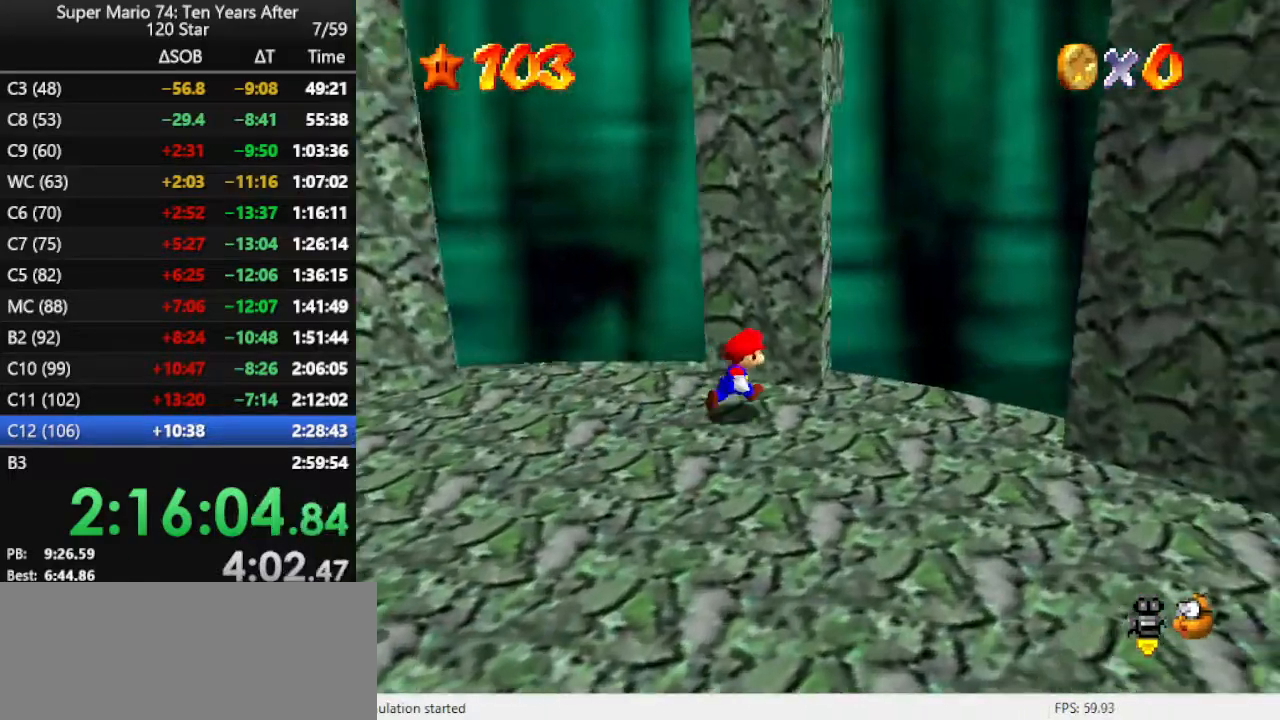
{"buttons": [], "left_stick": "right", "events": [[133, "left_stick", "center"], [300, "left_stick", "right"]]}
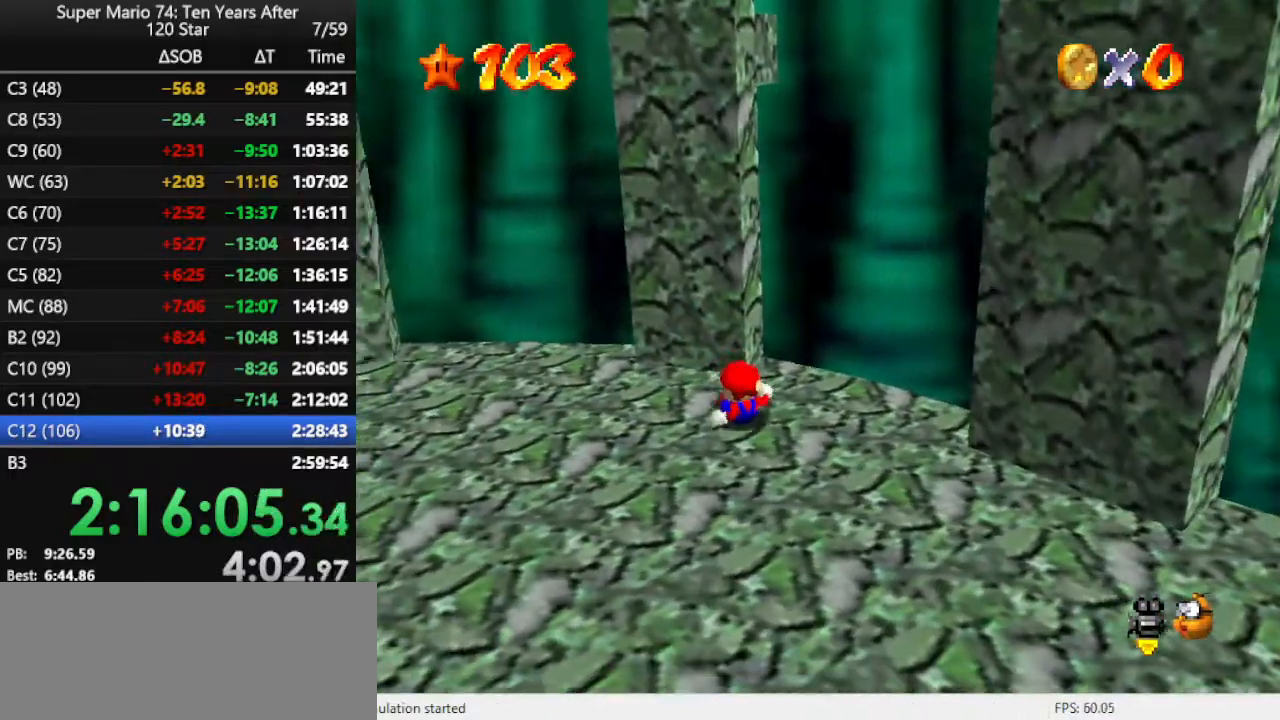
{"buttons": [], "left_stick": "up", "events": [[167, "left_stick", "center"], [300, "left_stick", "up"]]}
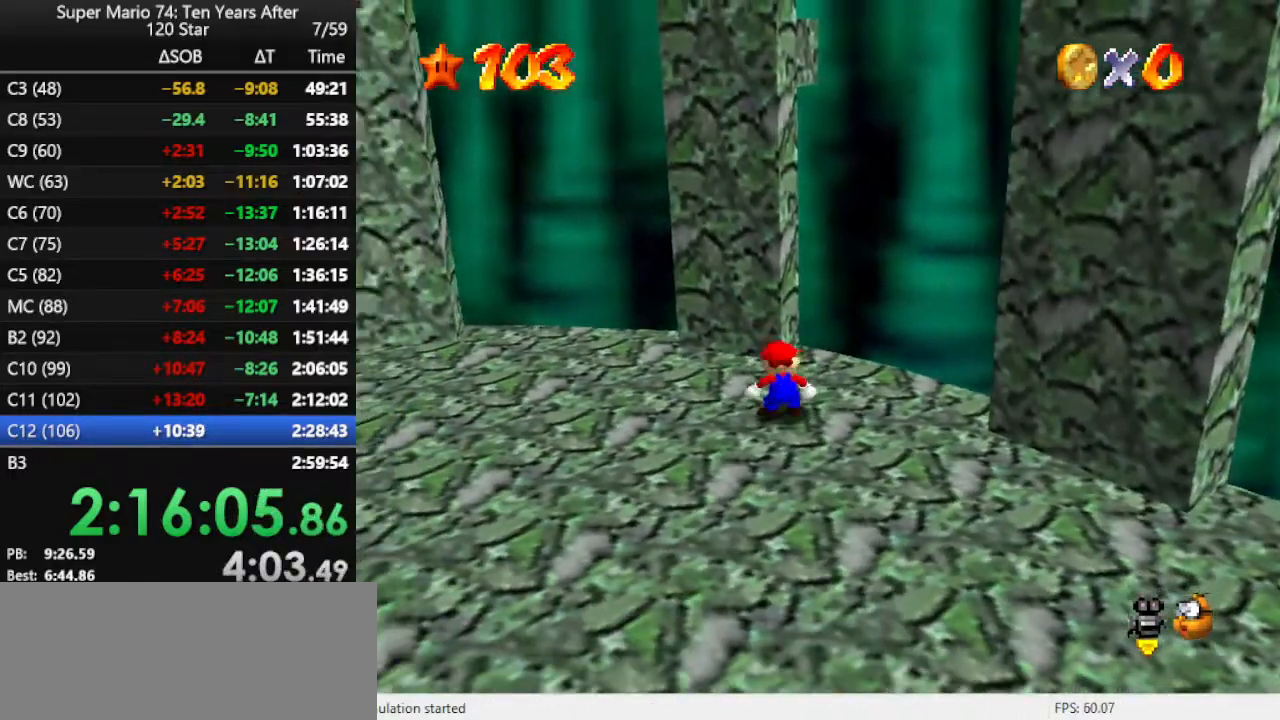
{"buttons": [], "left_stick": "up", "events": [[267, "left_stick", "up-left"], [500, "left_stick", "up"]]}
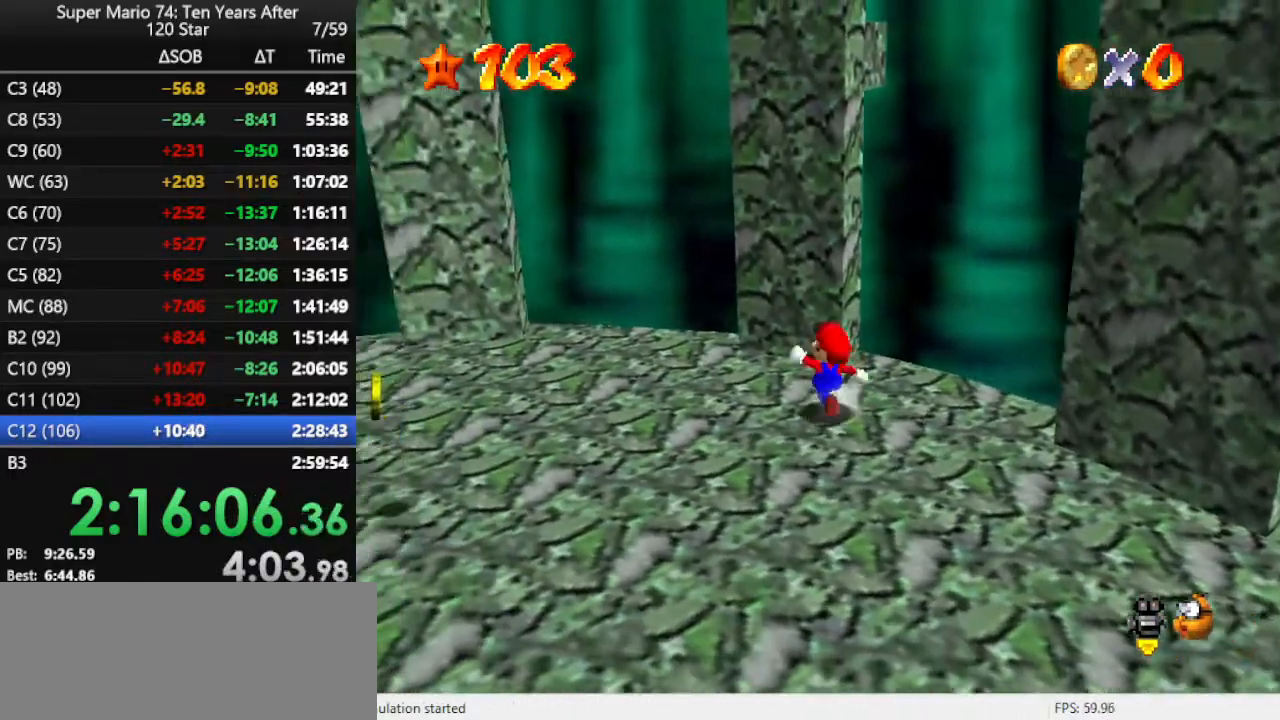
{"buttons": [], "left_stick": "down", "events": [[333, "left_stick", "right"], [433, "left_stick", "down"]]}
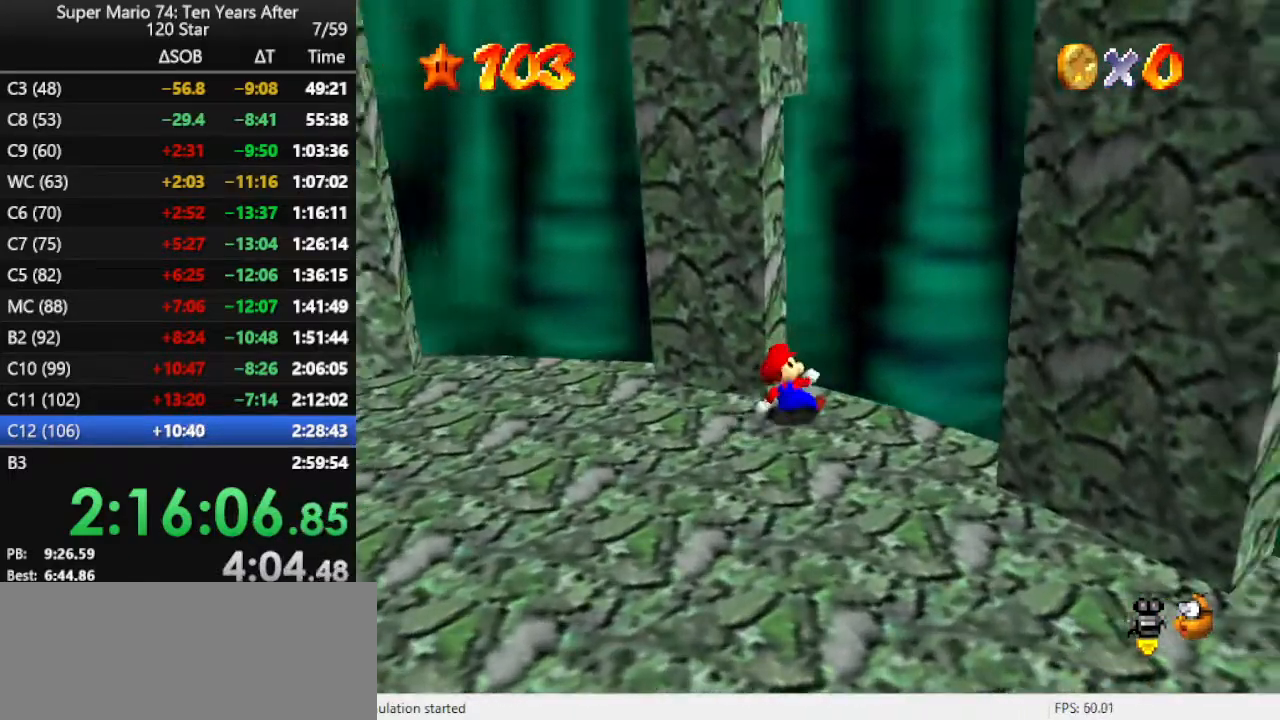
{"buttons": ["A"], "left_stick": "right", "events": [[100, "left_stick", "left"], [200, "left_stick", "up"], [400, "A", "down"], [400, "left_stick", "up-right"], [500, "left_stick", "right"]]}
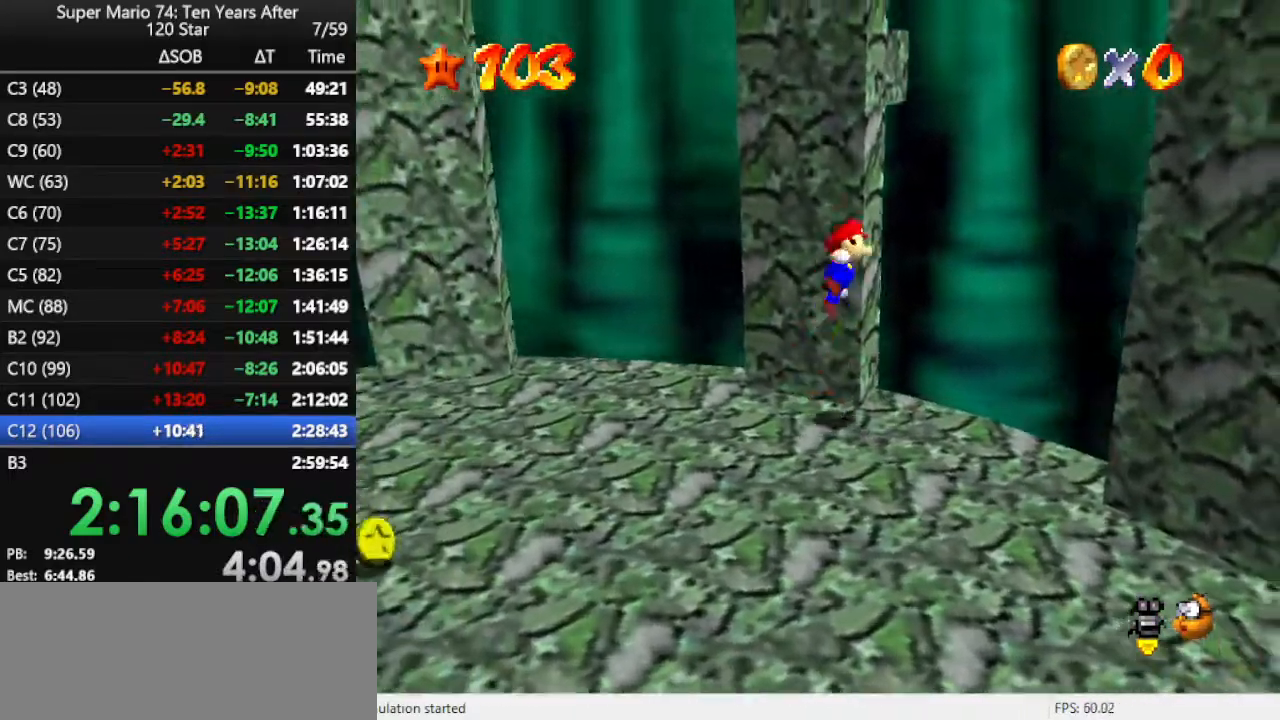
{"buttons": [], "left_stick": "center", "events": [[167, "left_stick", "down"], [300, "left_stick", "left"], [467, "left_stick", "center"], [500, "A", "up"]]}
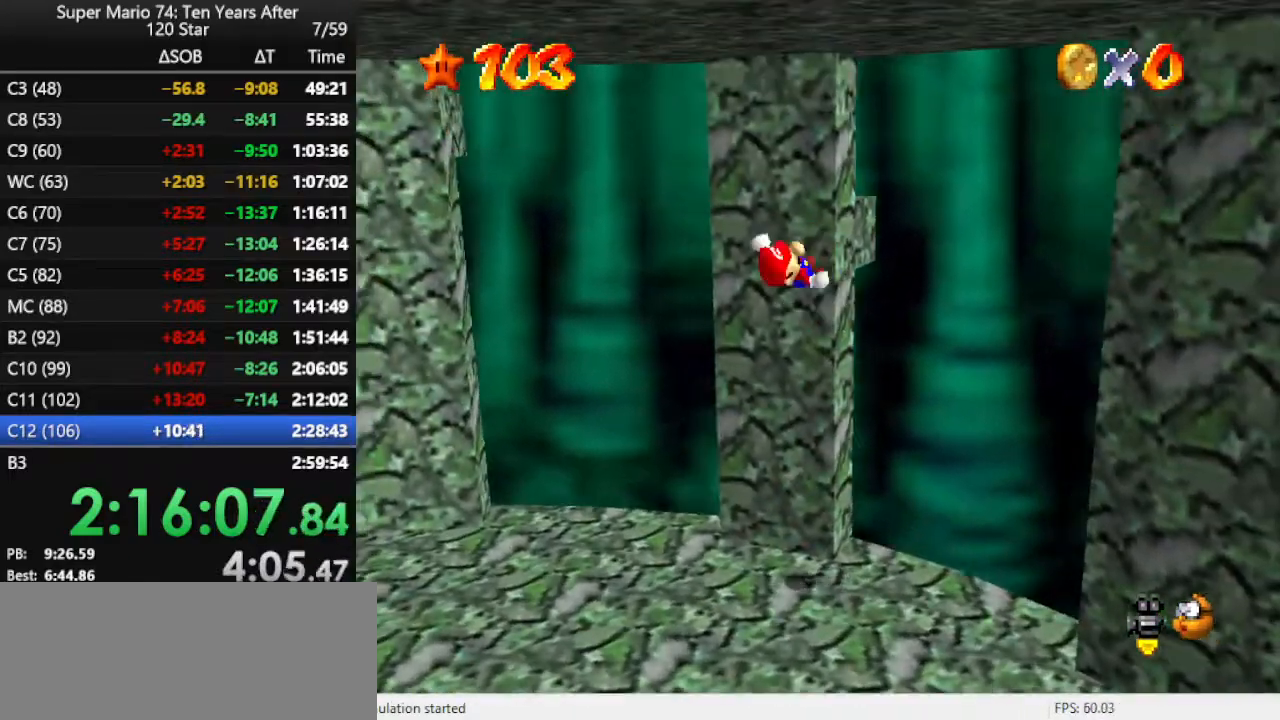
{"buttons": [], "left_stick": "center", "events": [[33, "left_stick", "up-right"], [167, "left_stick", "center"]]}
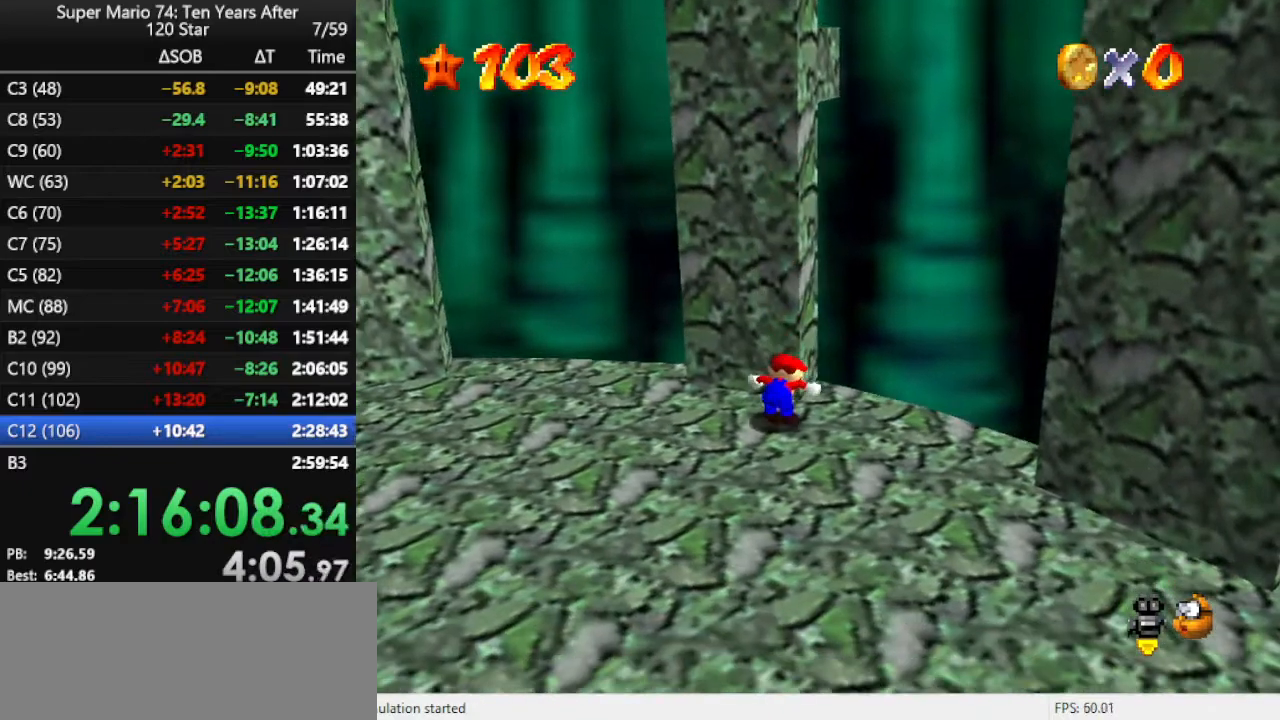
{"buttons": [], "left_stick": "up-left", "events": [[100, "left_stick", "right"], [433, "left_stick", "down"], [500, "left_stick", "up-left"]]}
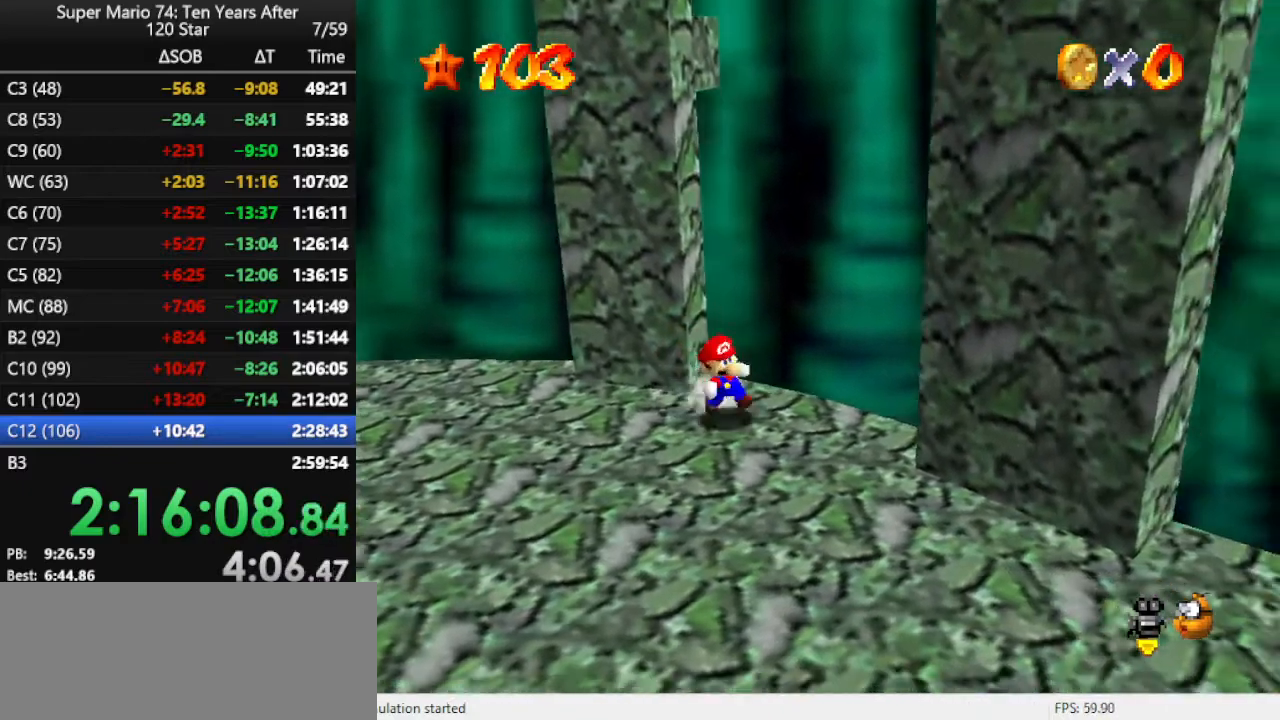
{"buttons": ["A"], "left_stick": "center", "events": [[33, "left_stick", "up"], [400, "A", "down"], [500, "left_stick", "center"]]}
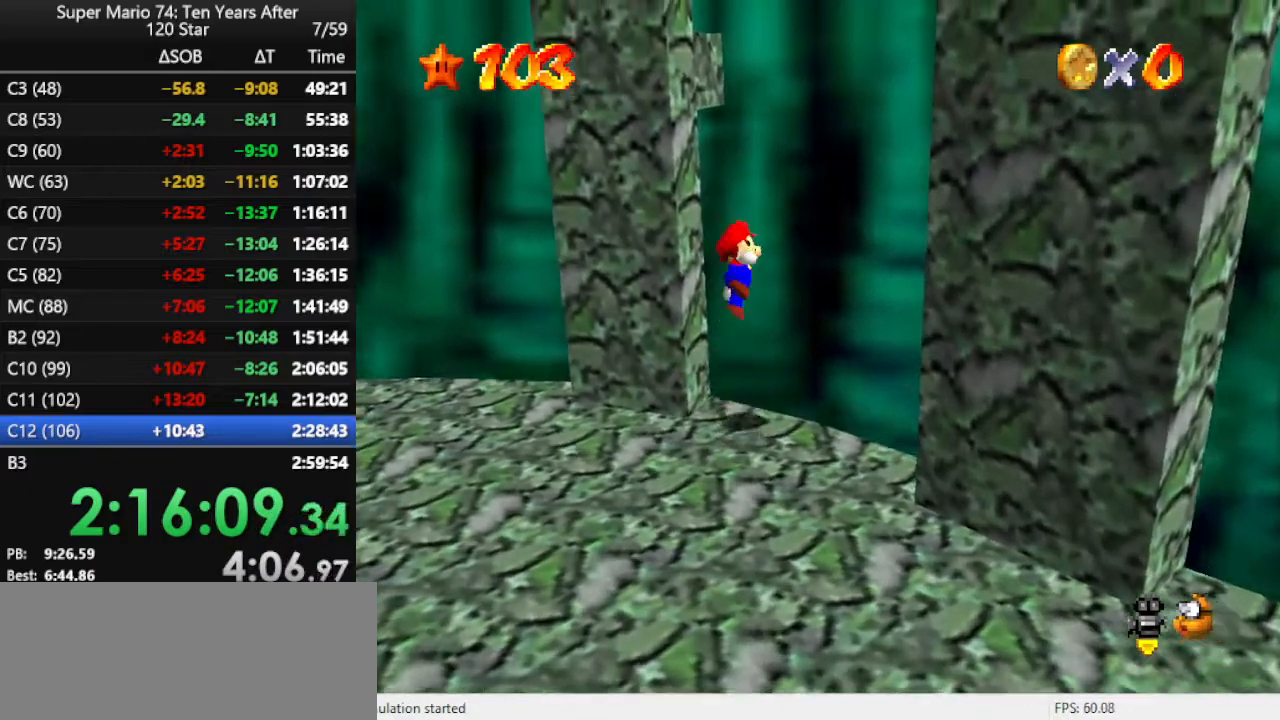
{"buttons": ["A"], "left_stick": "left", "events": [[200, "left_stick", "up"], [333, "A", "up"], [333, "left_stick", "left"], [467, "A", "down"]]}
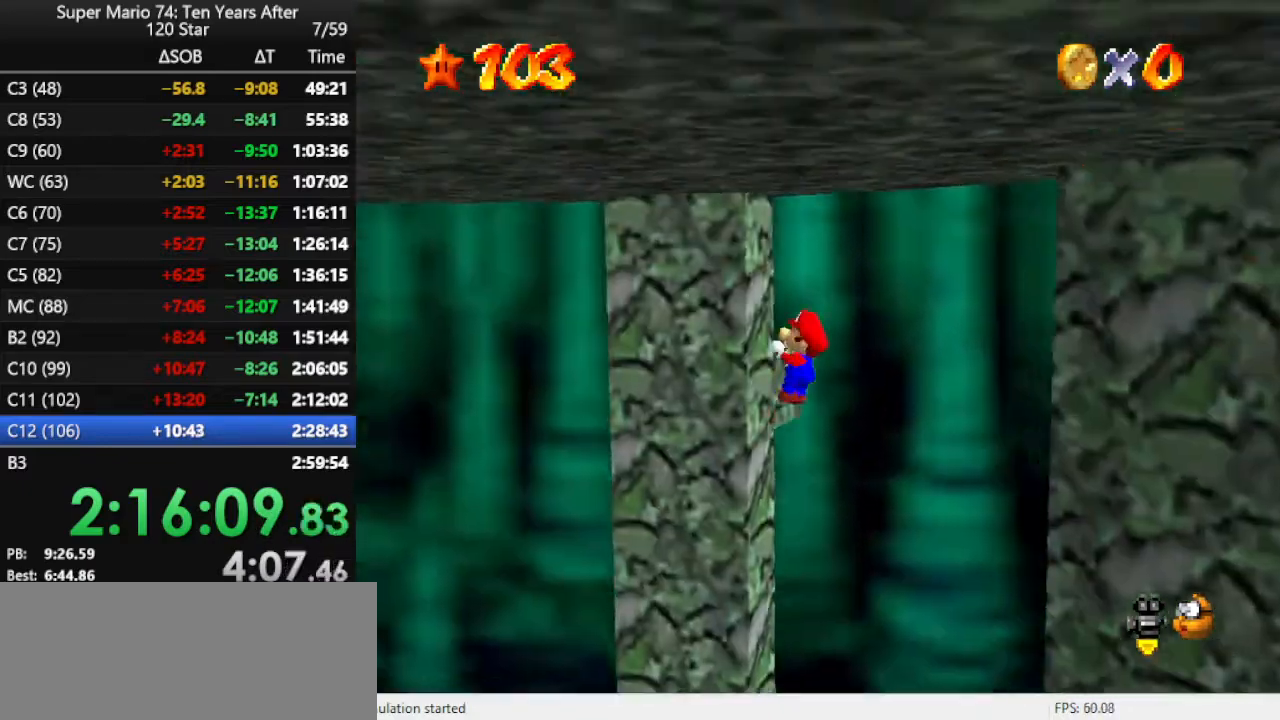
{"buttons": ["C_RIGHT"], "left_stick": "center", "events": [[67, "A", "up"], [133, "A", "down"], [200, "A", "up"], [200, "left_stick", "center"], [333, "C_RIGHT", "down"], [433, "C_RIGHT", "up"], [500, "C_RIGHT", "down"]]}
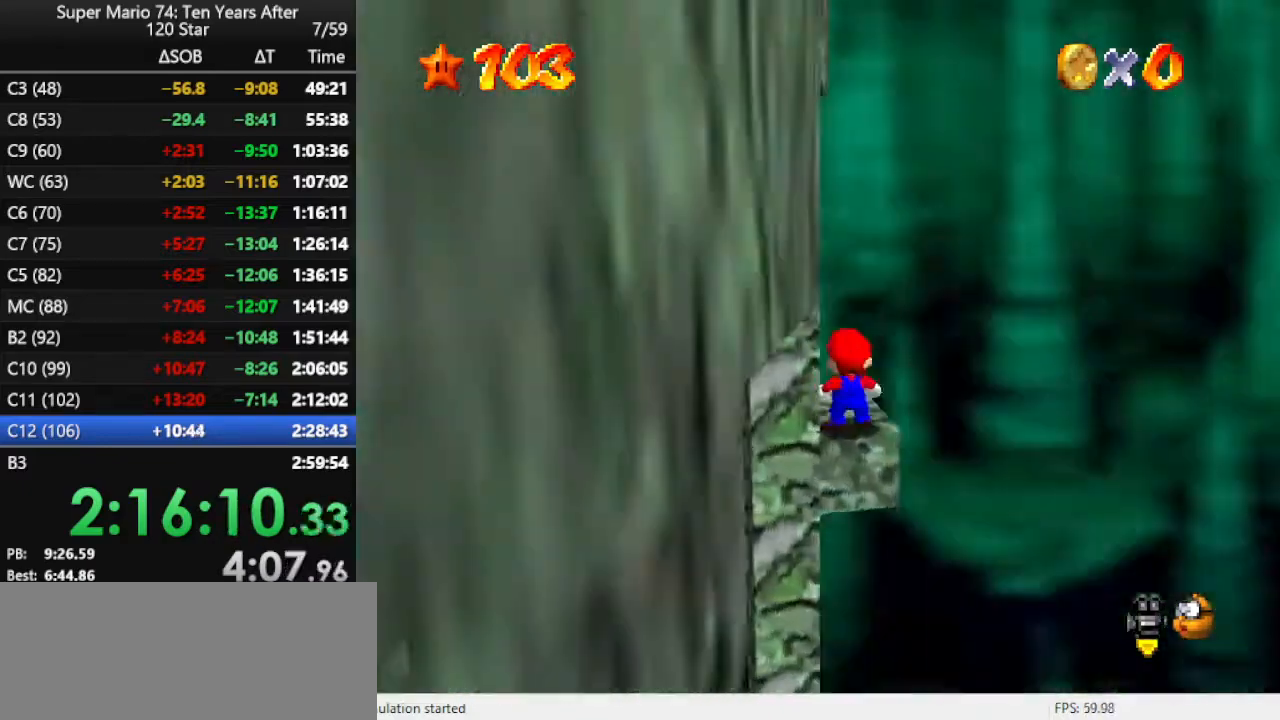
{"buttons": [], "left_stick": "center", "events": [[33, "C_DOWN", "down"], [67, "C_DOWN", "up"], [67, "C_RIGHT", "up"], [300, "left_stick", "up"], [400, "left_stick", "center"]]}
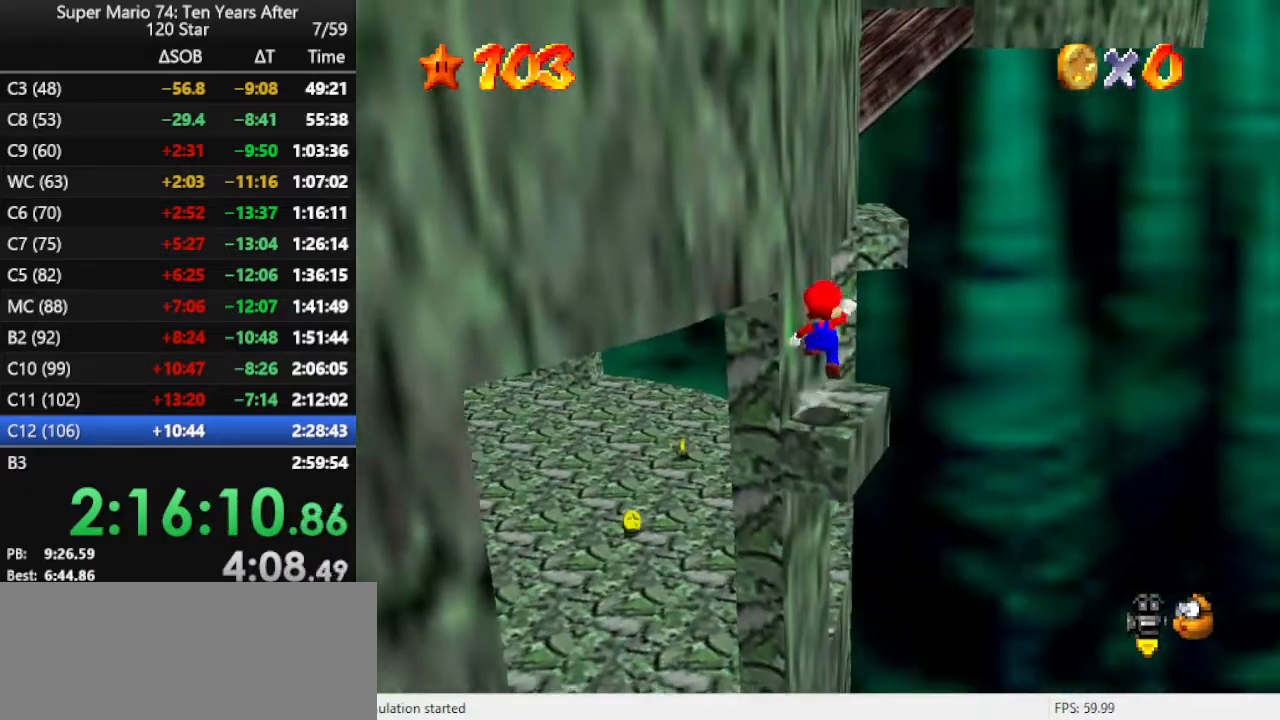
{"buttons": ["A"], "left_stick": "up", "events": [[33, "left_stick", "up"], [367, "A", "down"]]}
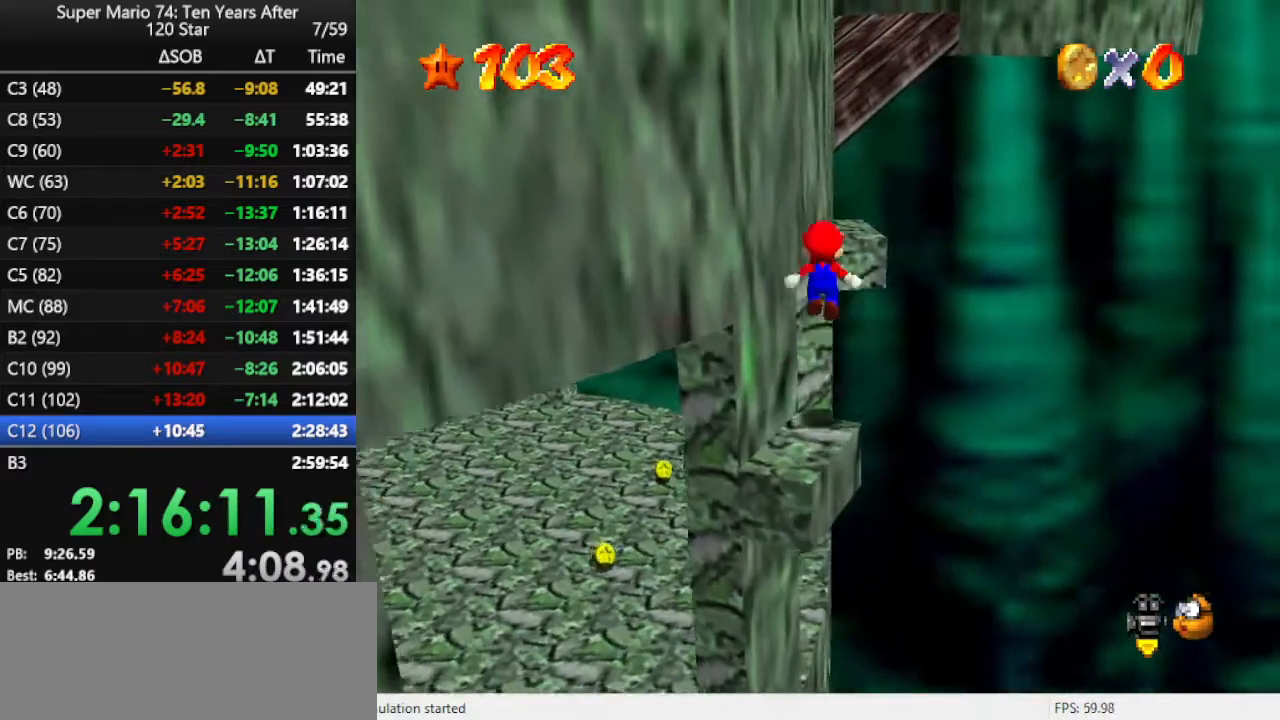
{"buttons": ["B"], "left_stick": "up", "events": [[300, "A", "up"], [333, "left_stick", "down"], [467, "B", "down"], [467, "left_stick", "up"]]}
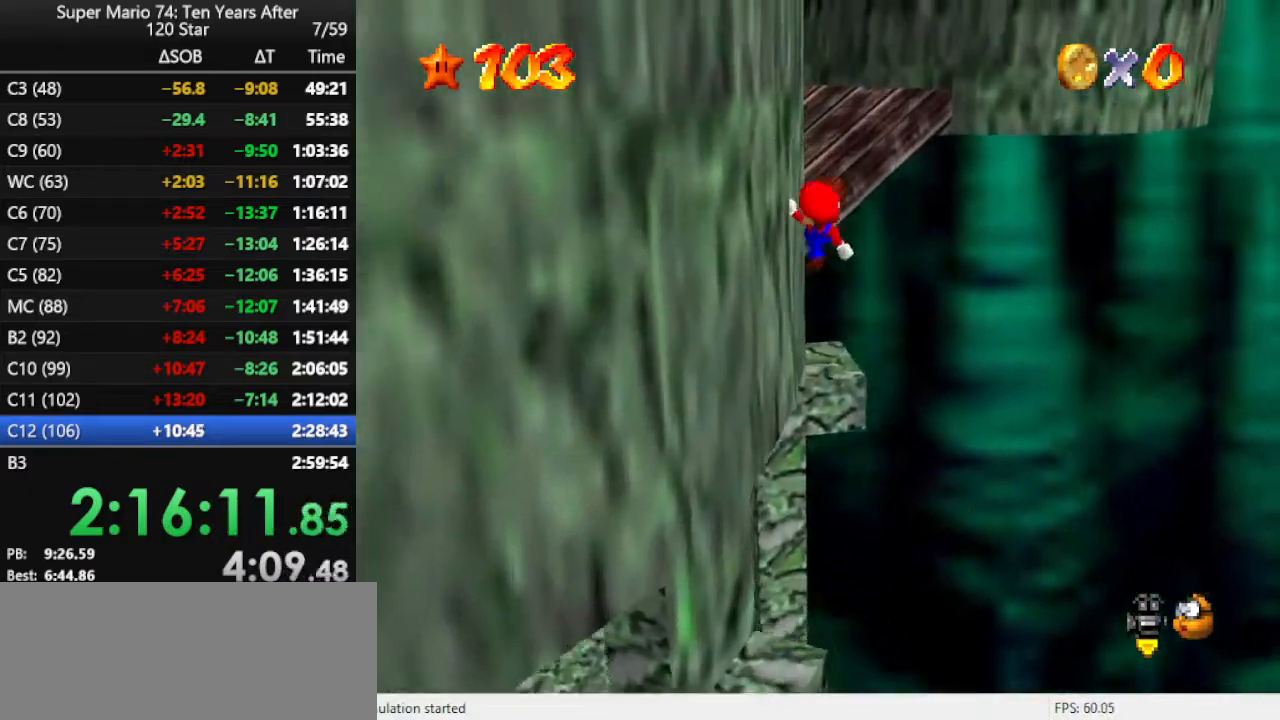
{"buttons": [], "left_stick": "up", "events": [[33, "B", "up"], [67, "left_stick", "center"], [200, "left_stick", "up"]]}